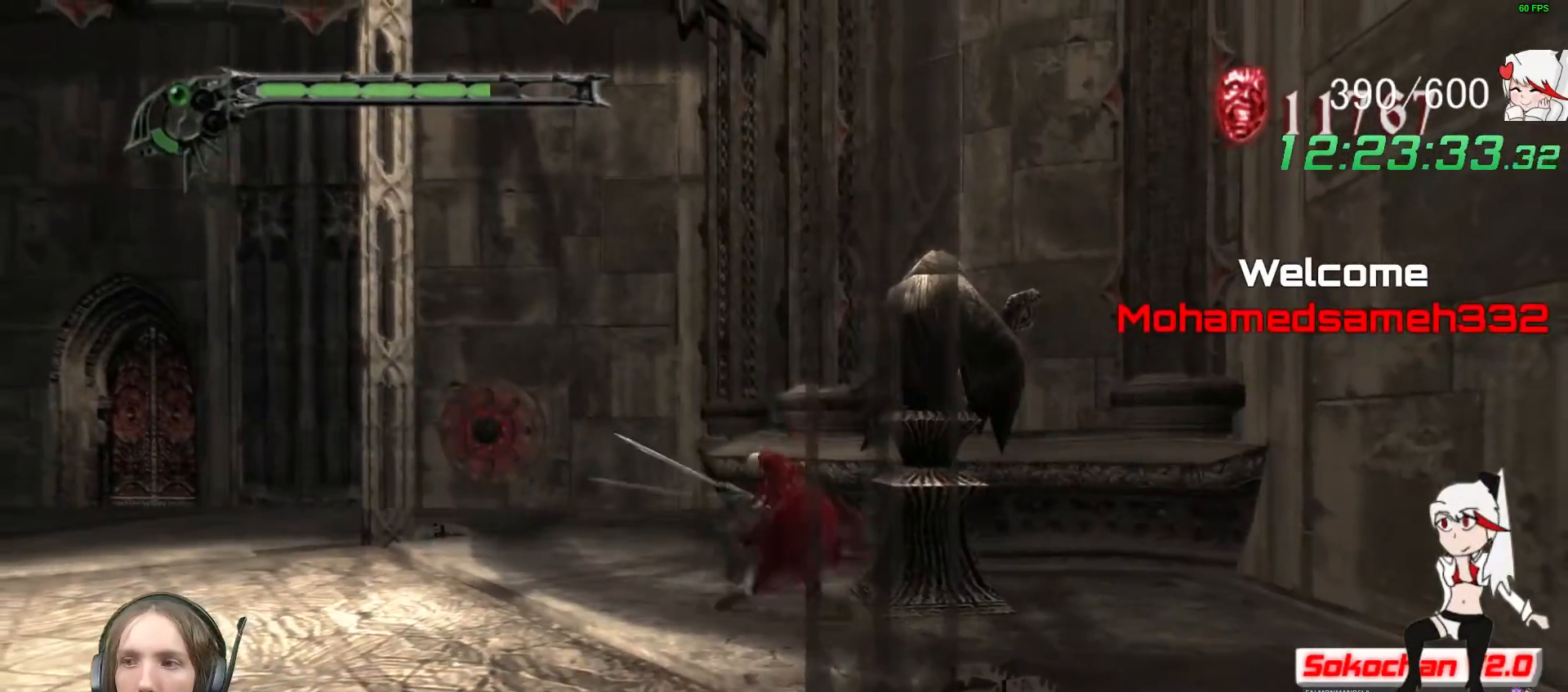
Gameplay with a controller (Xbox layout); each line is a JSON object with the inputs held at the frame after it. "events" lists button and stick changes between this image and that frame as [ms after this image, input, new state], when the widget could be followed in between. Not read: R3.
{"buttons": [], "left_stick": "right", "right_stick": "center"}
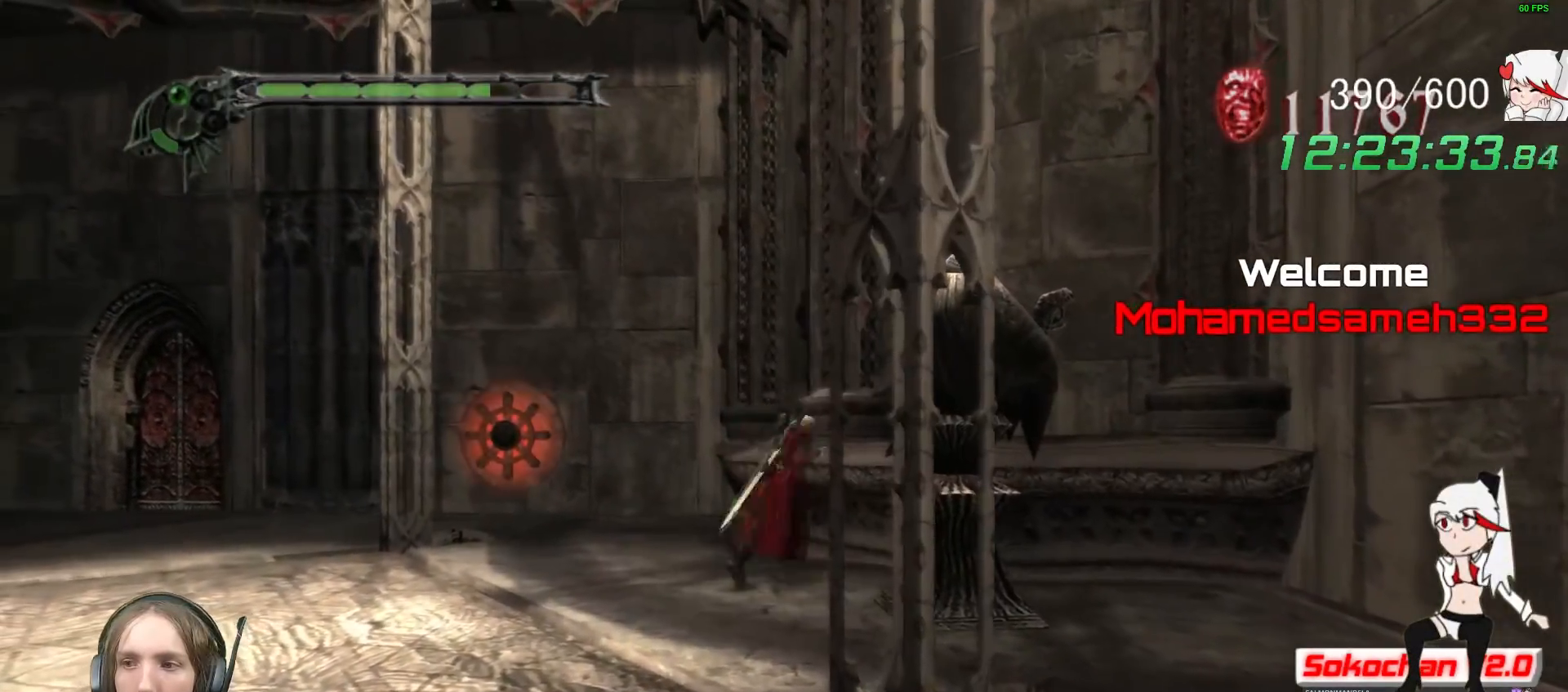
{"buttons": [], "left_stick": "up-left", "right_stick": "left", "events": [[100, "left_stick", "down-right"], [117, "Y", "down"], [167, "L2", "down"], [217, "L2", "up"], [250, "Y", "up"], [367, "left_stick", "up-left"], [367, "right_stick", "left"], [417, "L2", "down"], [467, "L2", "up"]]}
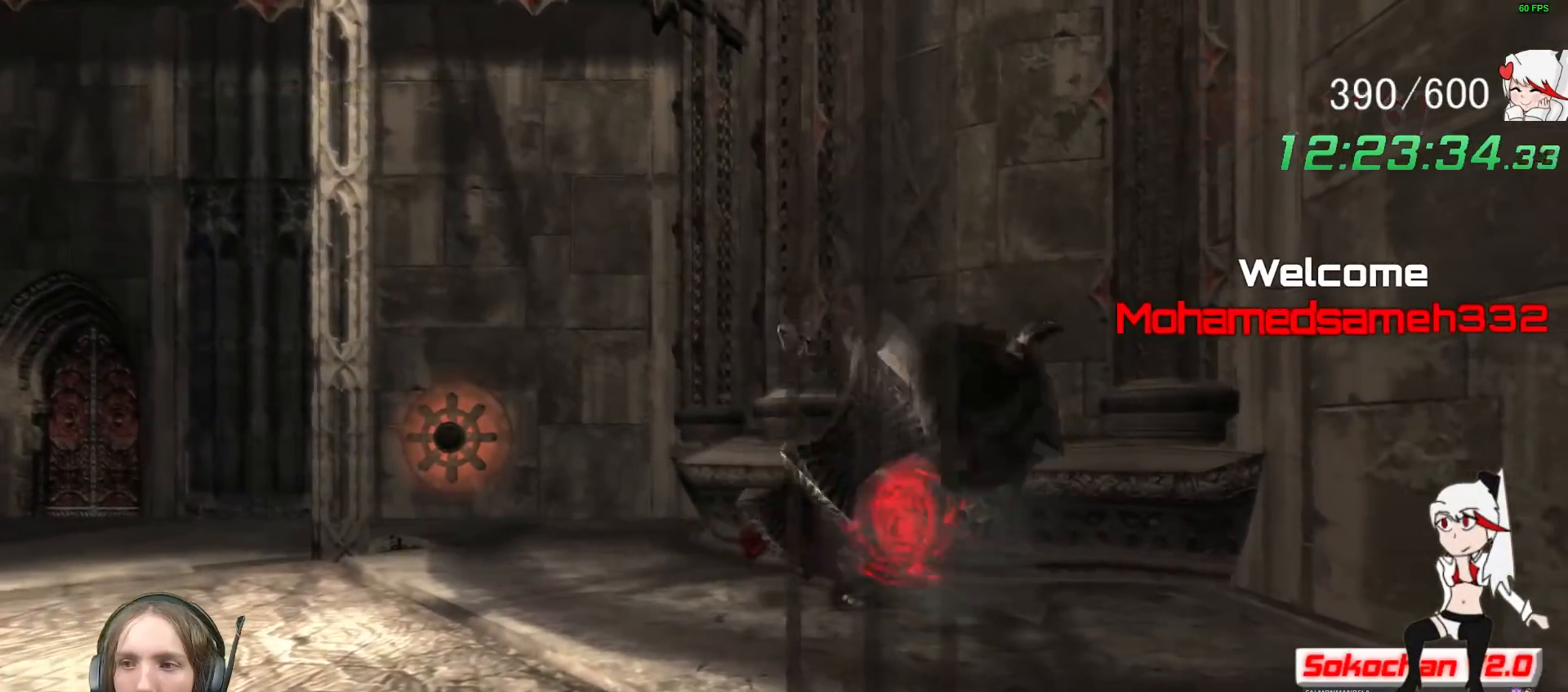
{"buttons": [], "left_stick": "up-left", "right_stick": "center", "events": [[33, "B", "down"], [50, "right_stick", "center"], [117, "B", "up"]]}
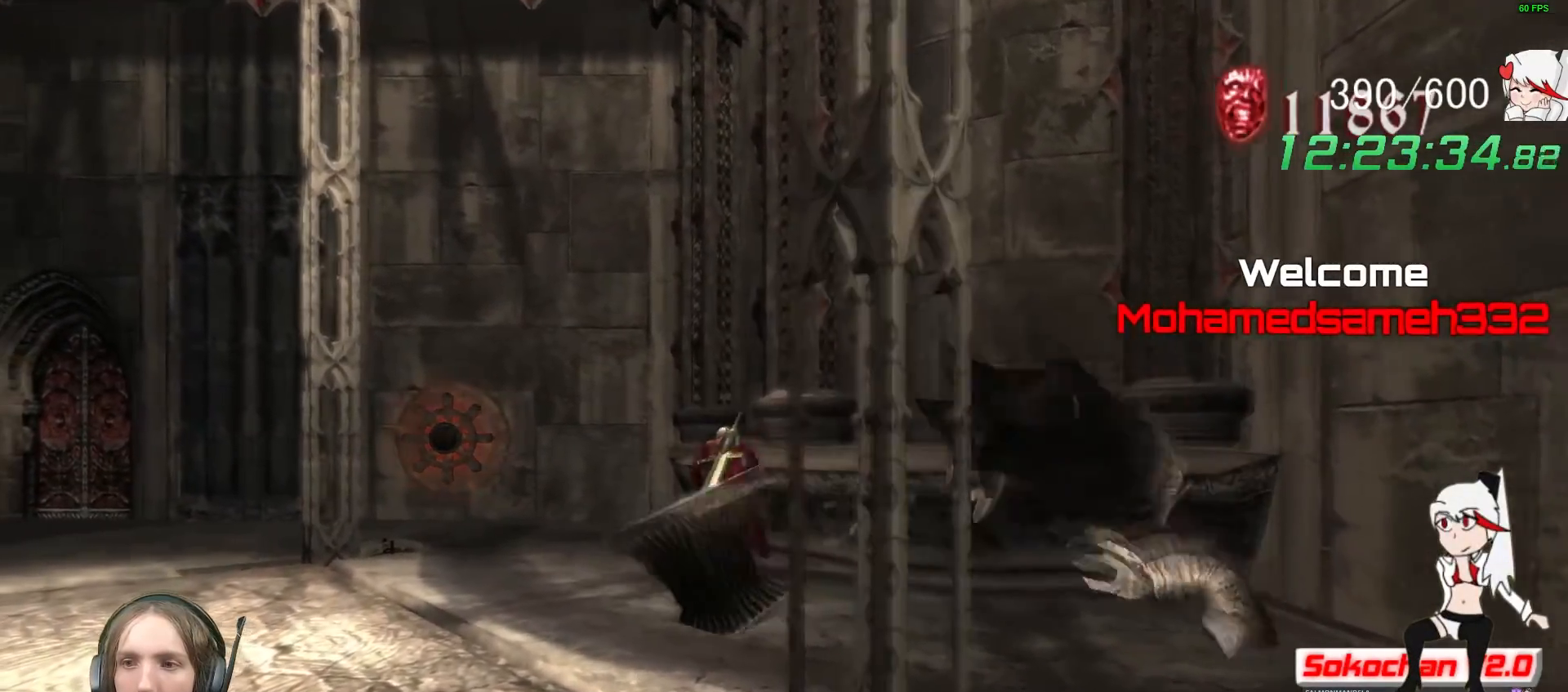
{"buttons": ["Y", "R1"], "left_stick": "up-left", "right_stick": "center", "events": [[83, "R1", "down"], [100, "Y", "down"]]}
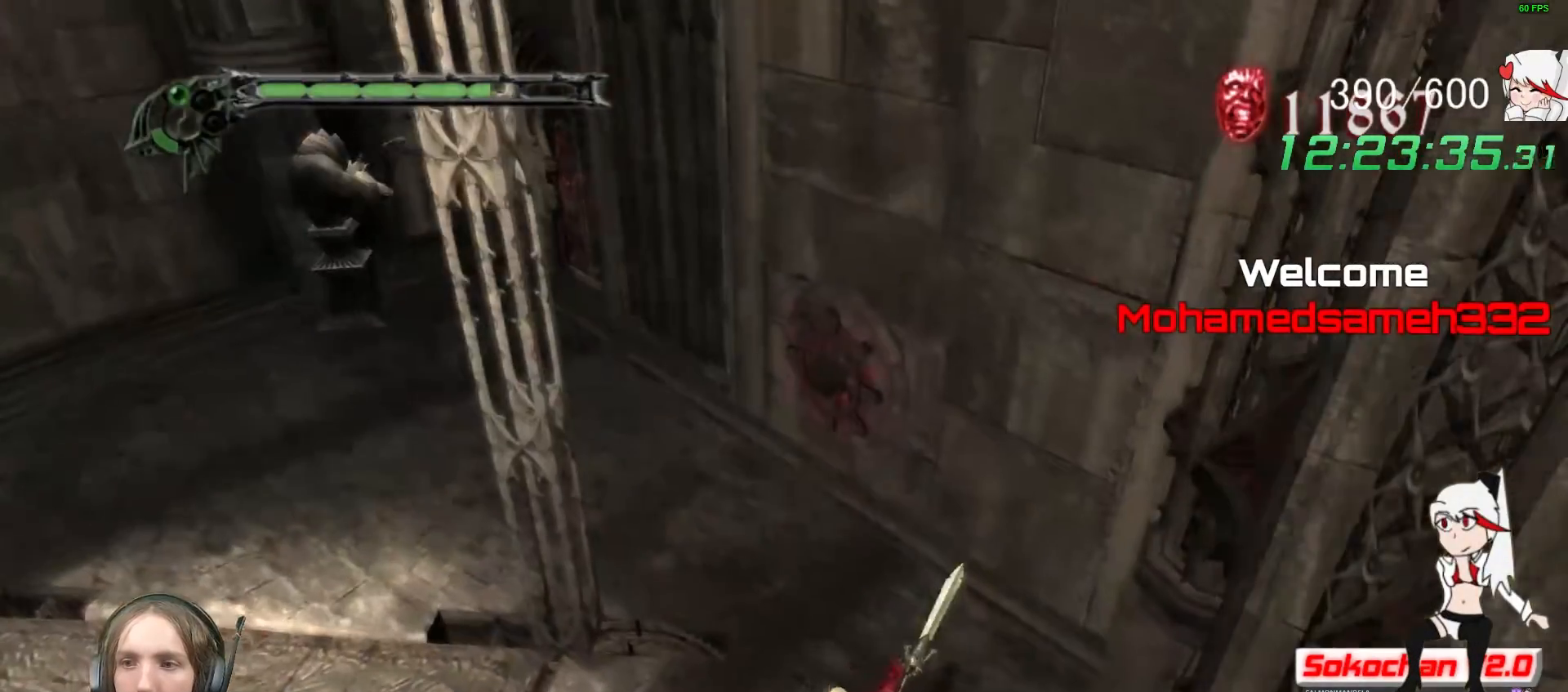
{"buttons": [], "left_stick": "up", "right_stick": "center", "events": [[33, "Y", "up"], [33, "left_stick", "center"], [200, "left_stick", "up"], [267, "R1", "up"], [350, "B", "down"], [450, "B", "up"]]}
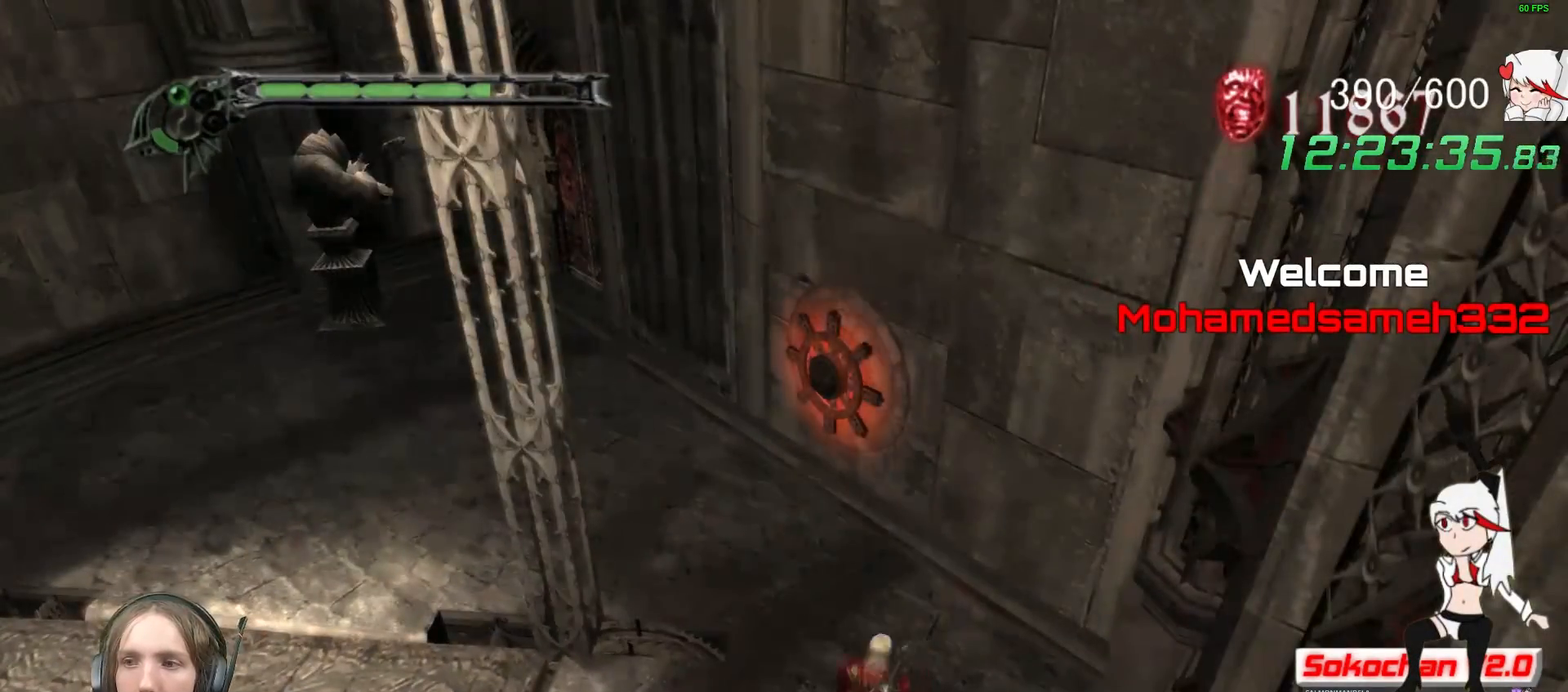
{"buttons": ["R1"], "left_stick": "center", "right_stick": "center", "events": [[67, "R1", "down"], [67, "Y", "down"], [250, "L2", "down"], [367, "Y", "up"], [433, "L2", "up"], [433, "left_stick", "center"]]}
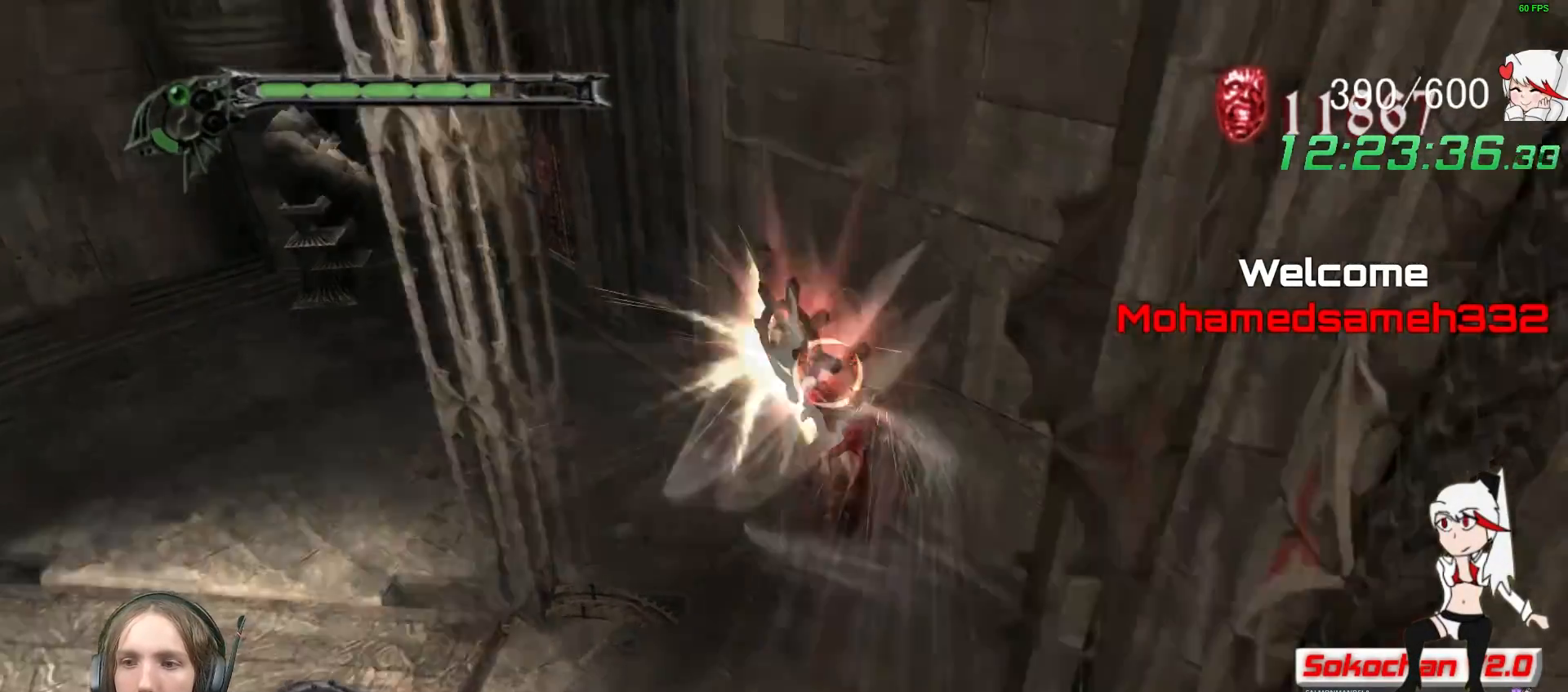
{"buttons": ["Y", "R1"], "left_stick": "center", "right_stick": "center", "events": [[100, "Y", "down"], [183, "Y", "up"], [283, "Y", "down"], [367, "Y", "up"], [450, "Y", "down"]]}
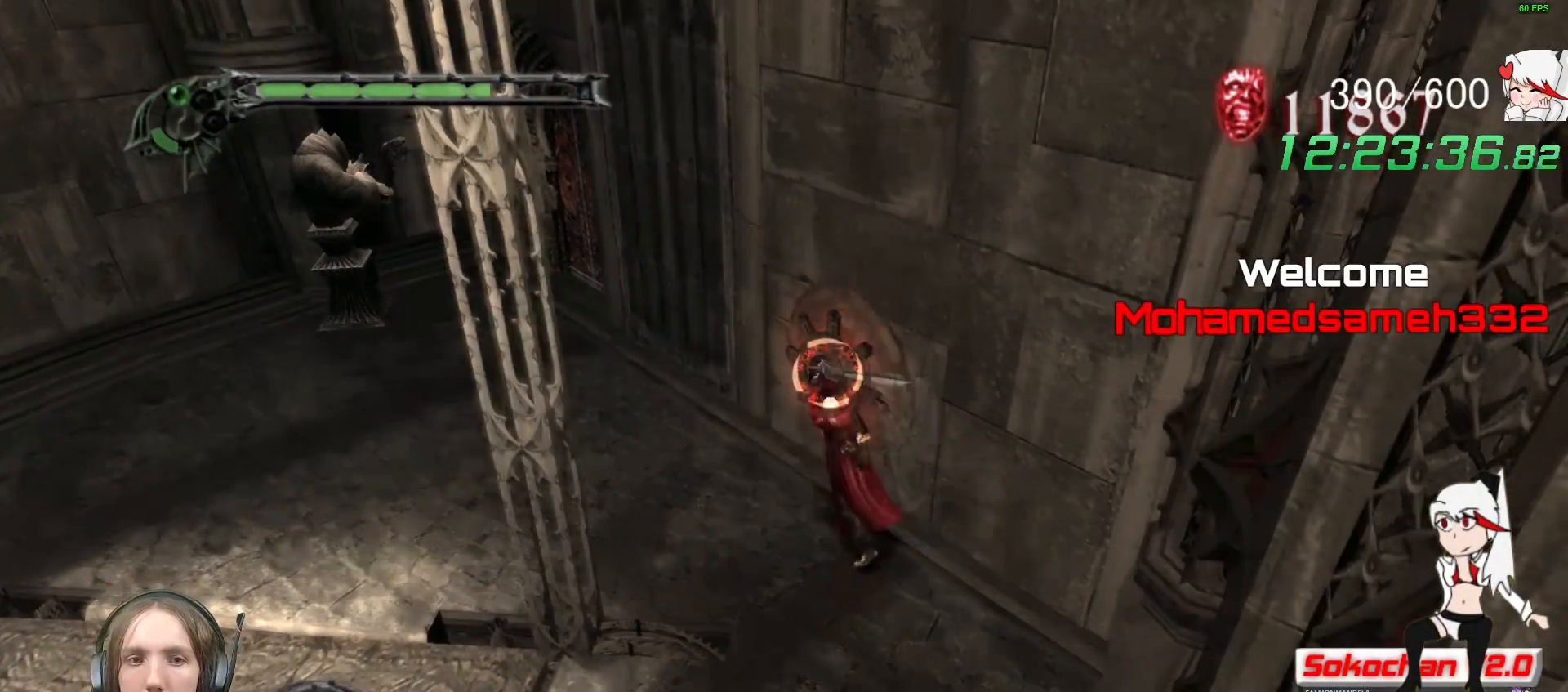
{"buttons": ["Y", "R1"], "left_stick": "center", "right_stick": "center", "events": [[50, "Y", "up"], [133, "Y", "down"], [217, "L2", "down"], [217, "Y", "up"], [300, "Y", "down"], [333, "R2", "down"], [367, "L2", "up"], [400, "Y", "up"], [467, "R2", "up"], [500, "Y", "down"]]}
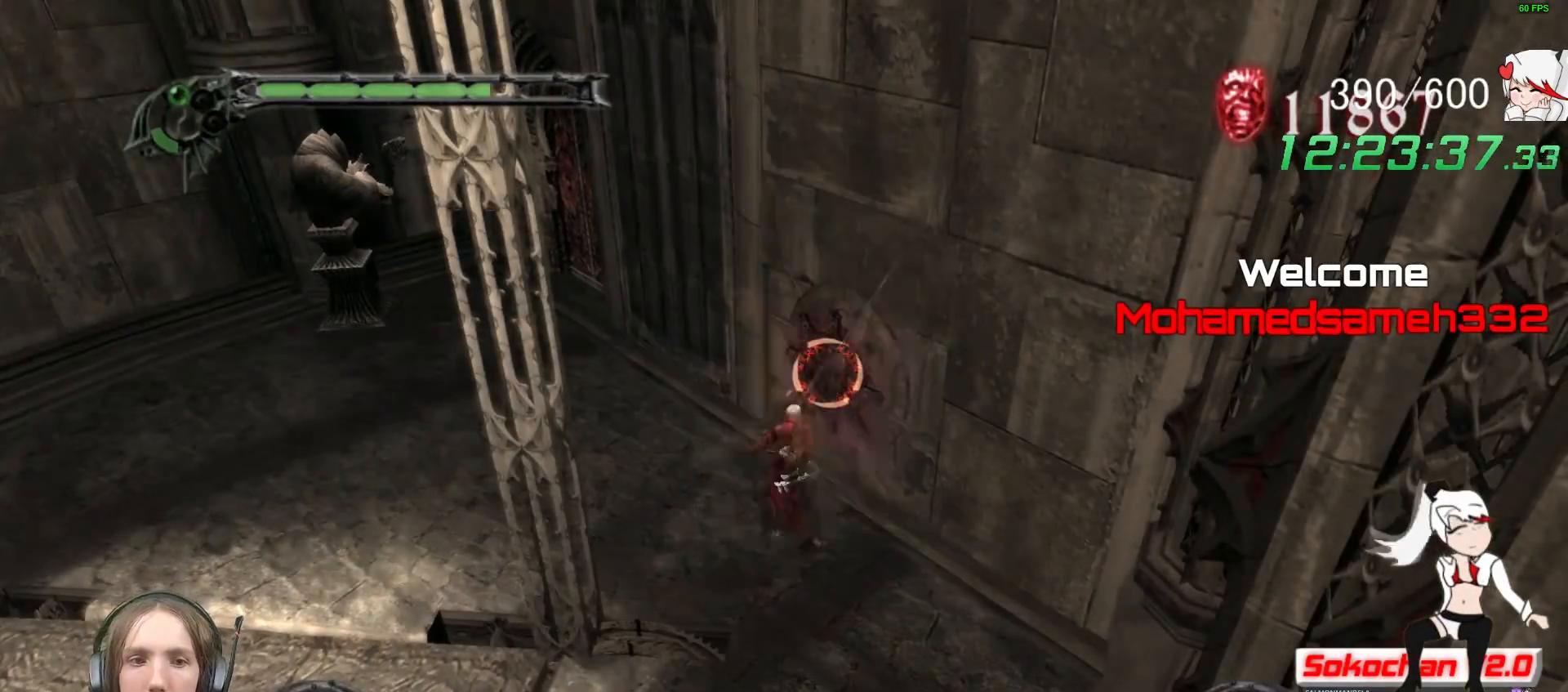
{"buttons": ["Y", "R1"], "left_stick": "center", "right_stick": "center", "events": [[83, "Y", "up"], [150, "Y", "down"], [183, "R2", "down"], [250, "Y", "up"], [317, "Y", "down"], [333, "R2", "up"], [417, "Y", "up"], [483, "Y", "down"]]}
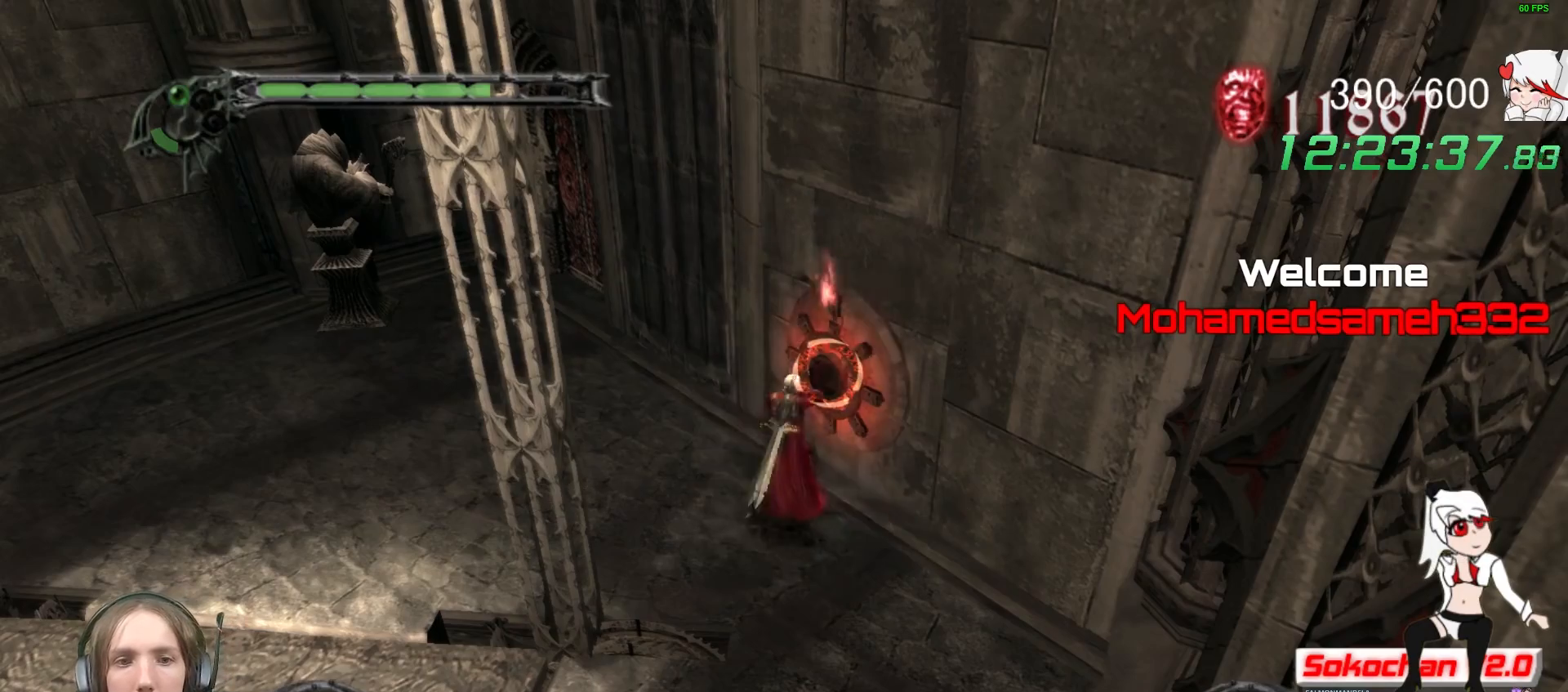
{"buttons": ["R1", "R2"], "left_stick": "center", "right_stick": "center", "events": [[83, "Y", "up"], [150, "Y", "down"], [267, "Y", "up"], [333, "Y", "down"], [433, "Y", "up"], [467, "R2", "down"]]}
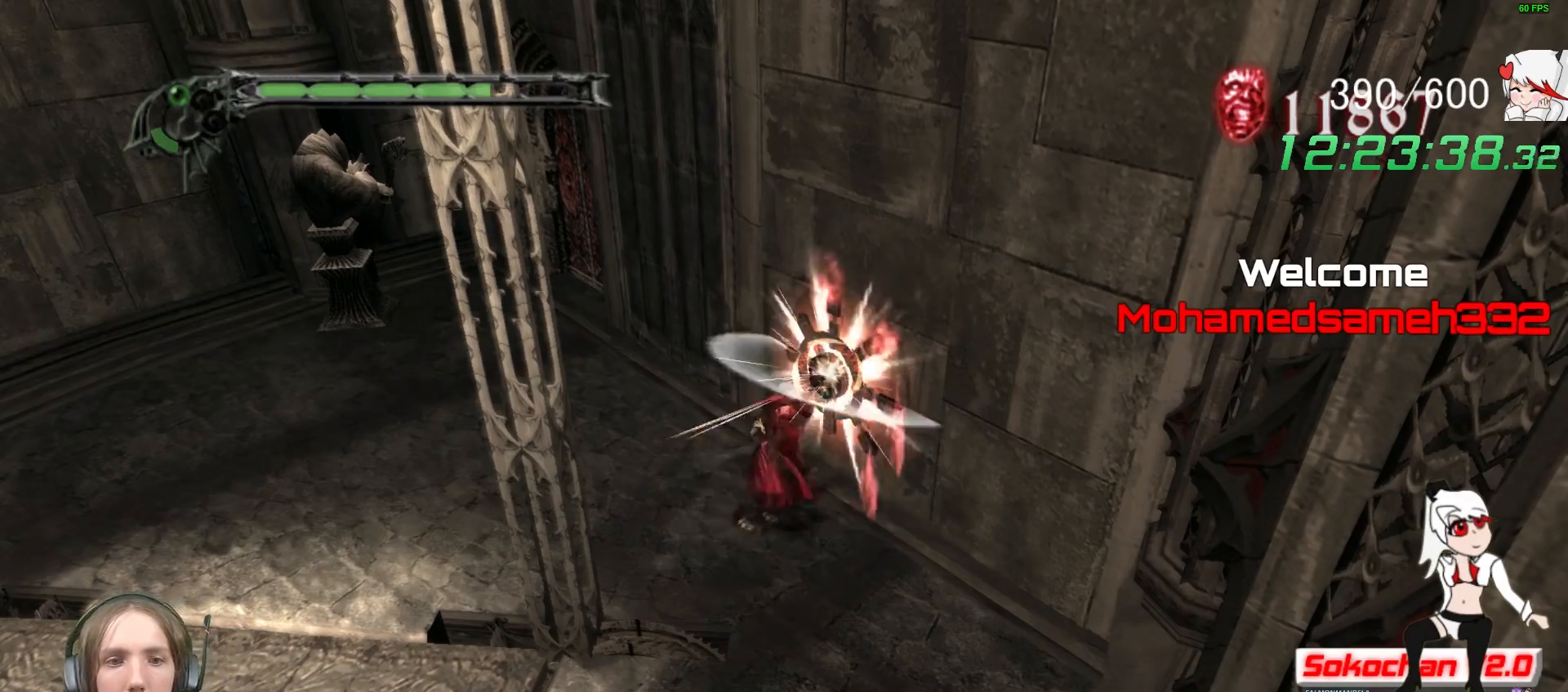
{"buttons": ["Y", "R1"], "left_stick": "center", "right_stick": "center", "events": [[17, "Y", "down"], [83, "Y", "up"], [117, "R2", "up"], [167, "Y", "down"], [267, "Y", "up"], [300, "R2", "down"], [333, "Y", "down"], [417, "Y", "up"], [433, "R2", "up"], [483, "Y", "down"]]}
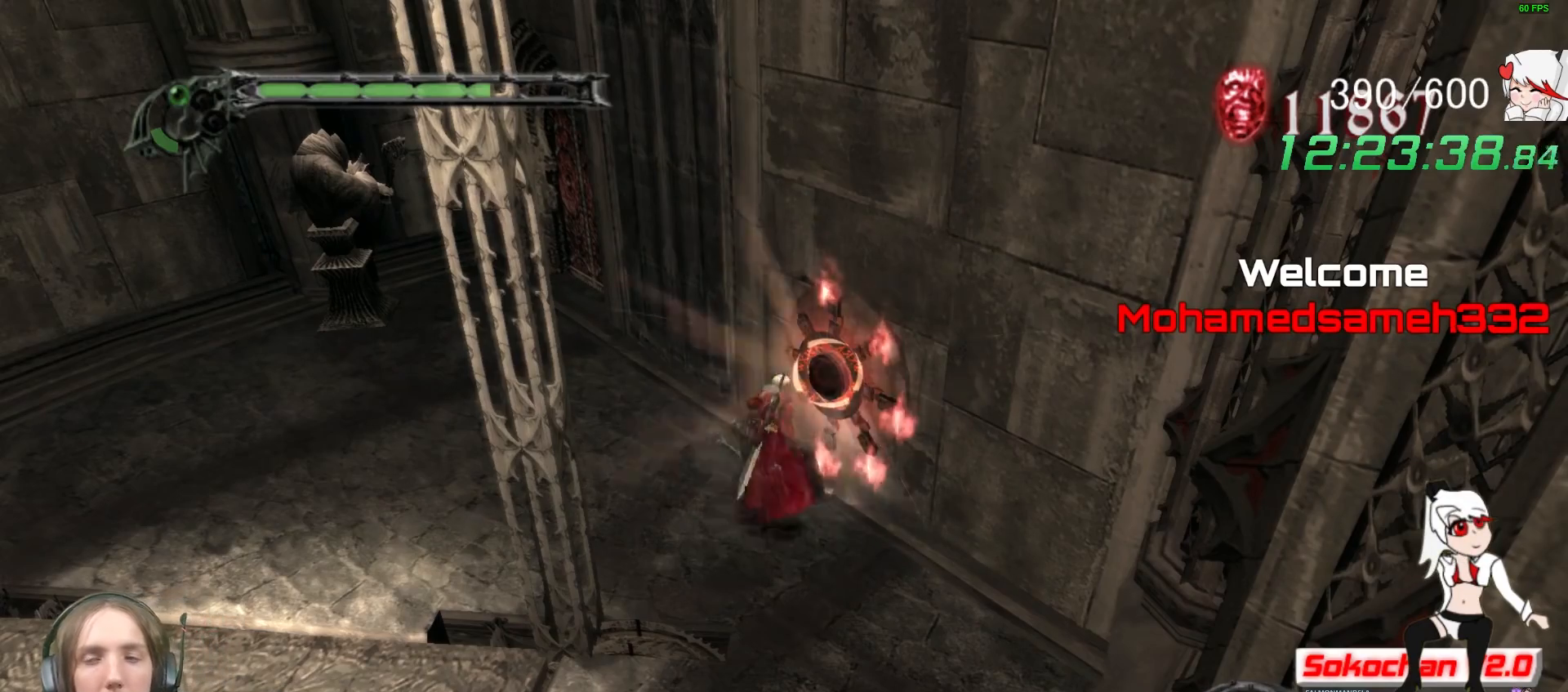
{"buttons": ["R1"], "left_stick": "center", "right_stick": "center", "events": [[83, "Y", "up"], [167, "Y", "down"], [267, "Y", "up"], [350, "Y", "down"], [433, "Y", "up"]]}
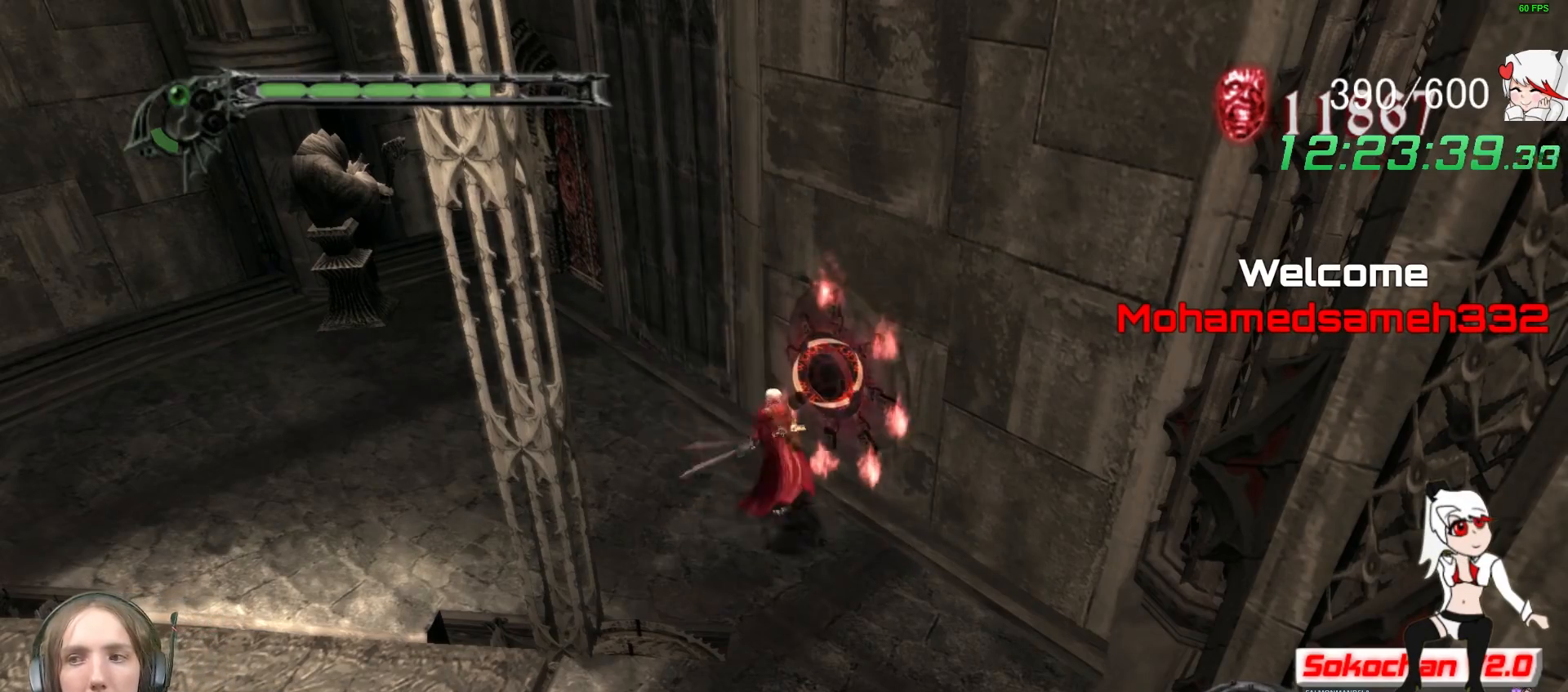
{"buttons": [], "left_stick": "center", "right_stick": "center"}
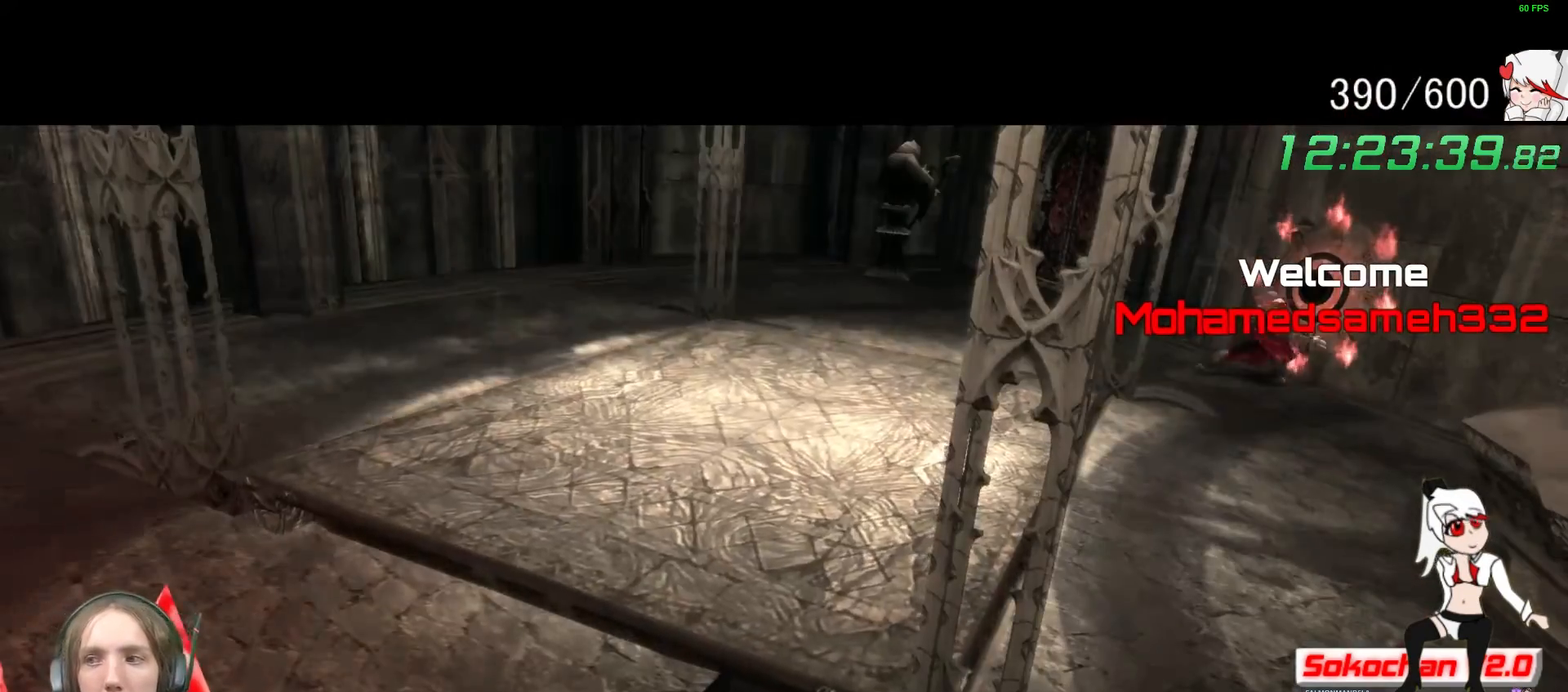
{"buttons": [], "left_stick": "center", "right_stick": "center", "events": []}
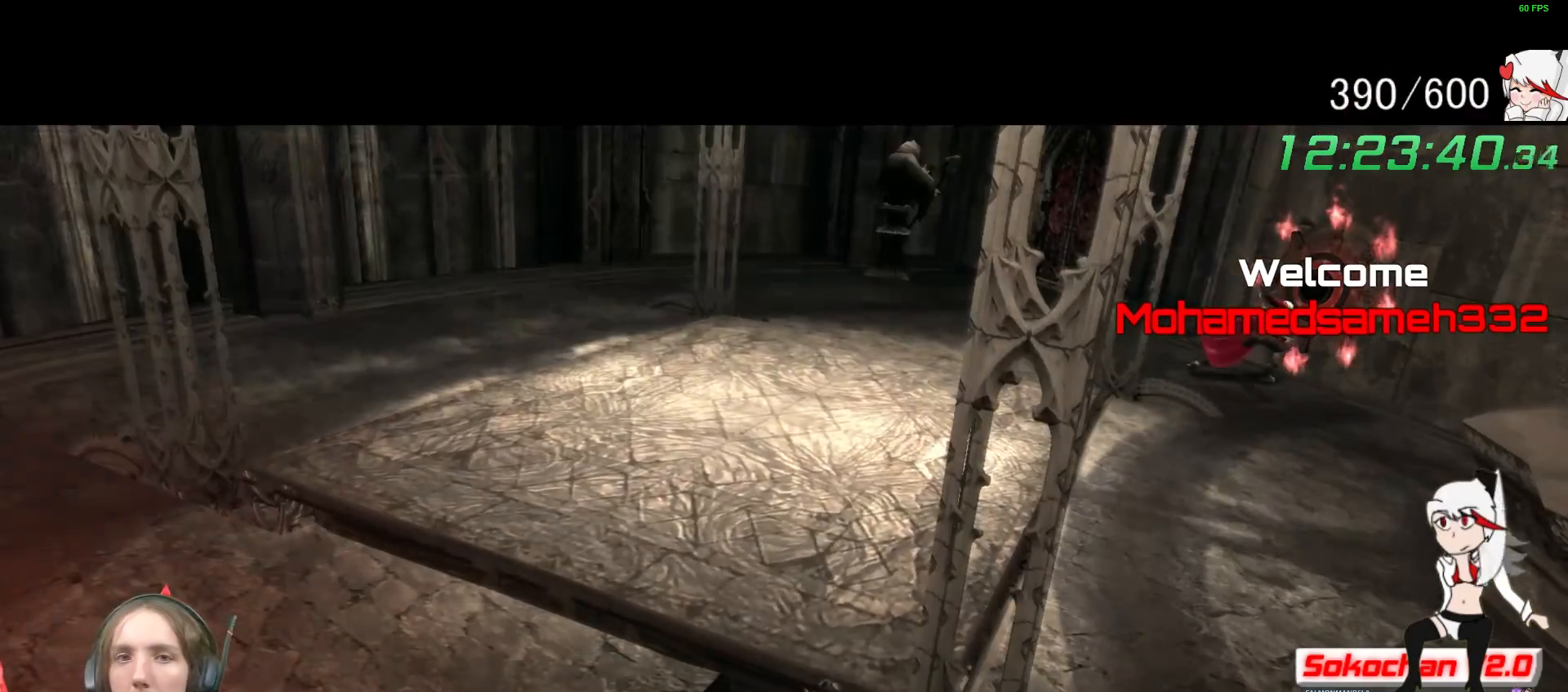
{"buttons": [], "left_stick": "center", "right_stick": "center", "events": []}
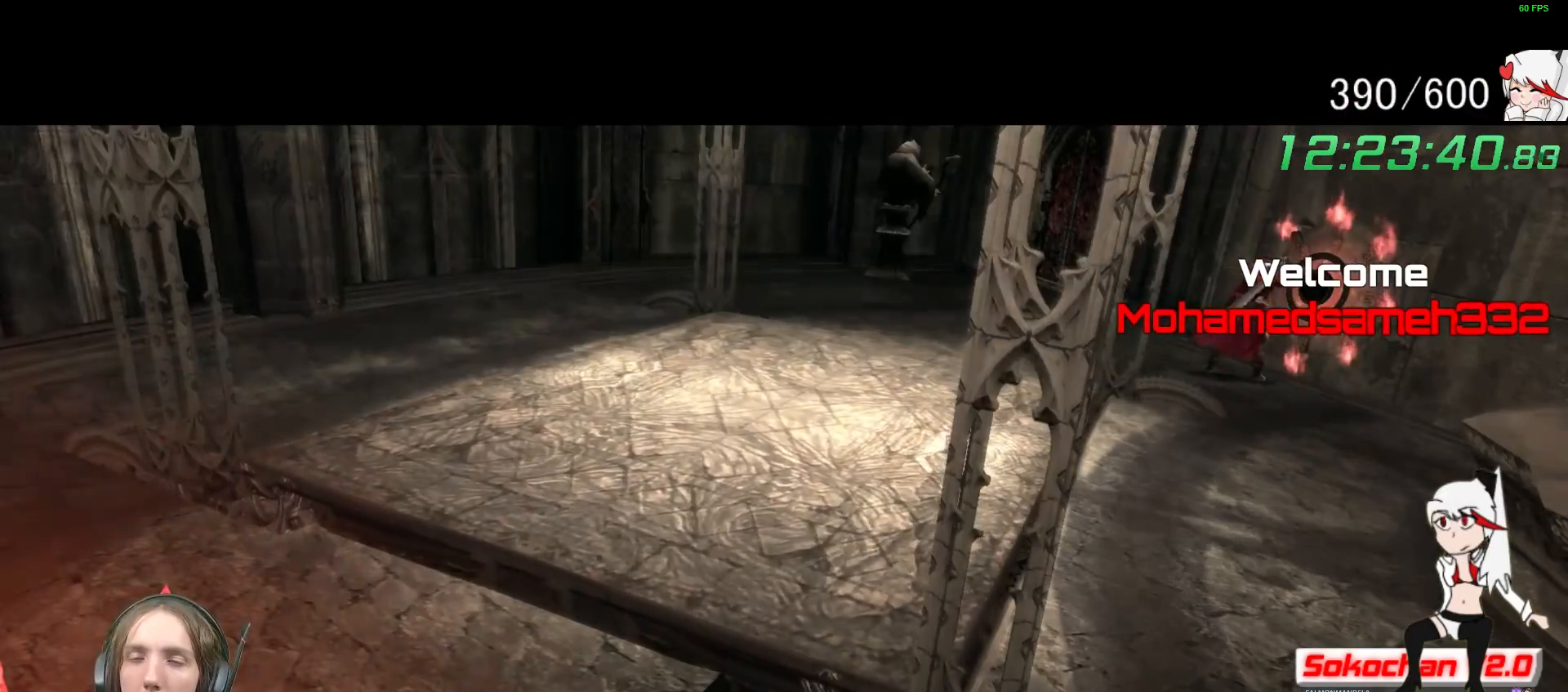
{"buttons": [], "left_stick": "down", "right_stick": "center", "events": [[400, "left_stick", "down"]]}
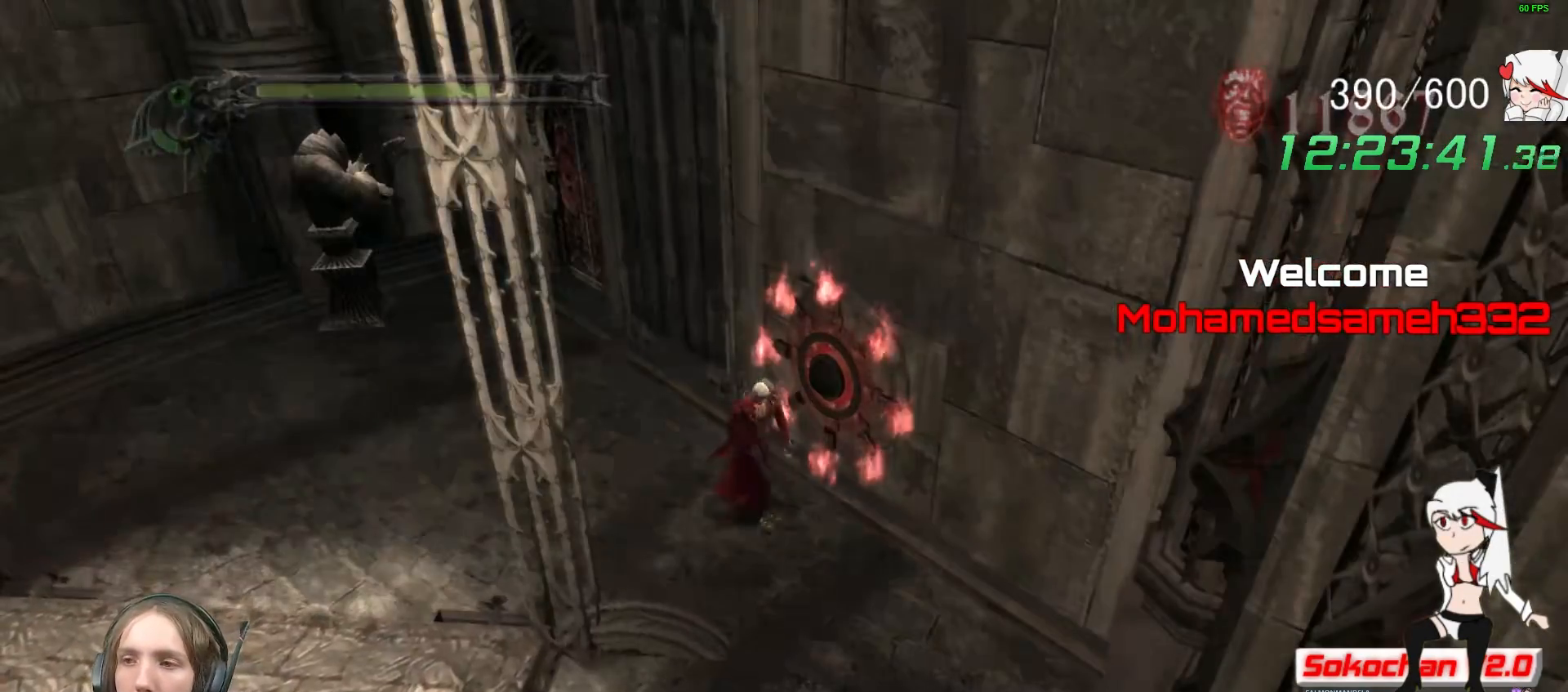
{"buttons": [], "left_stick": "down", "right_stick": "center", "events": []}
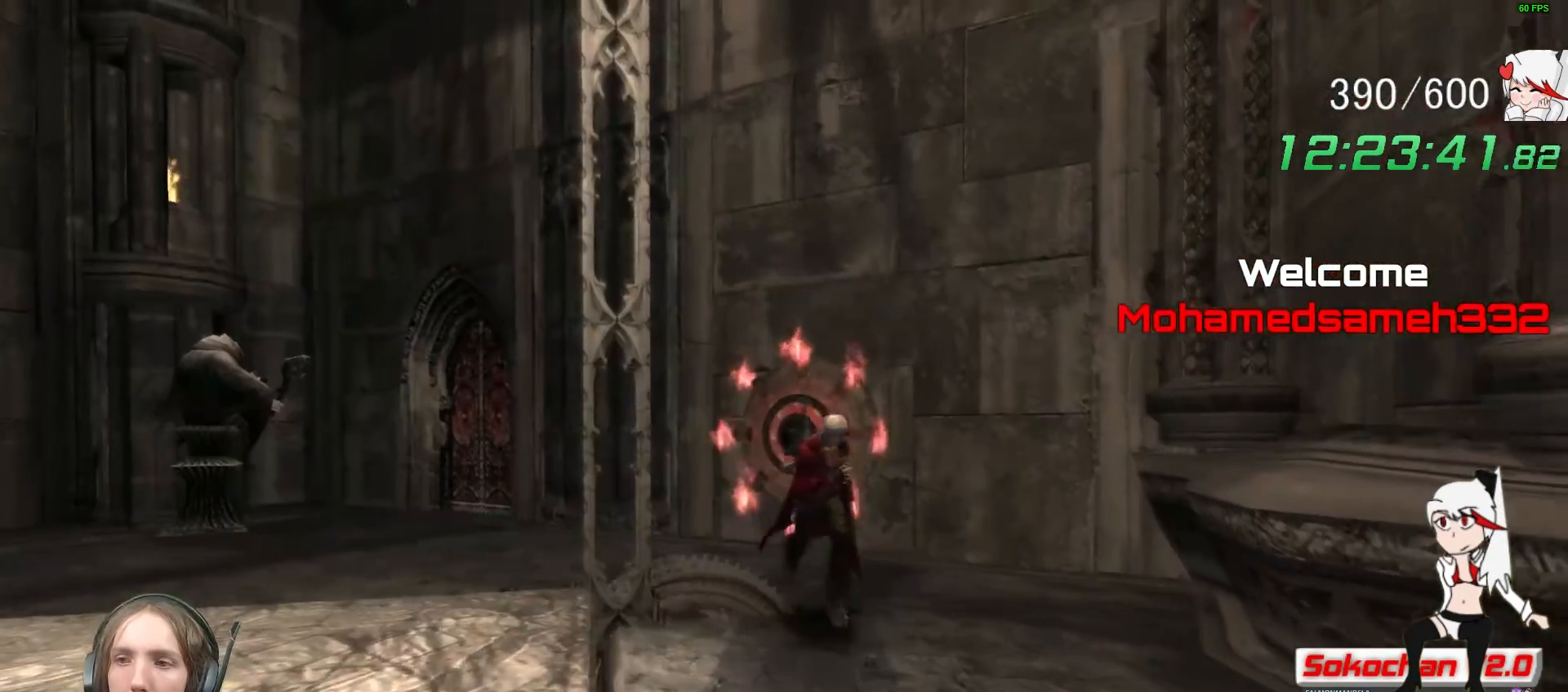
{"buttons": ["A"], "left_stick": "down-left", "right_stick": "center", "events": [[133, "left_stick", "down-left"], [183, "right_stick", "left"], [233, "right_stick", "center"], [367, "R2", "down"], [400, "A", "down"], [417, "R2", "up"]]}
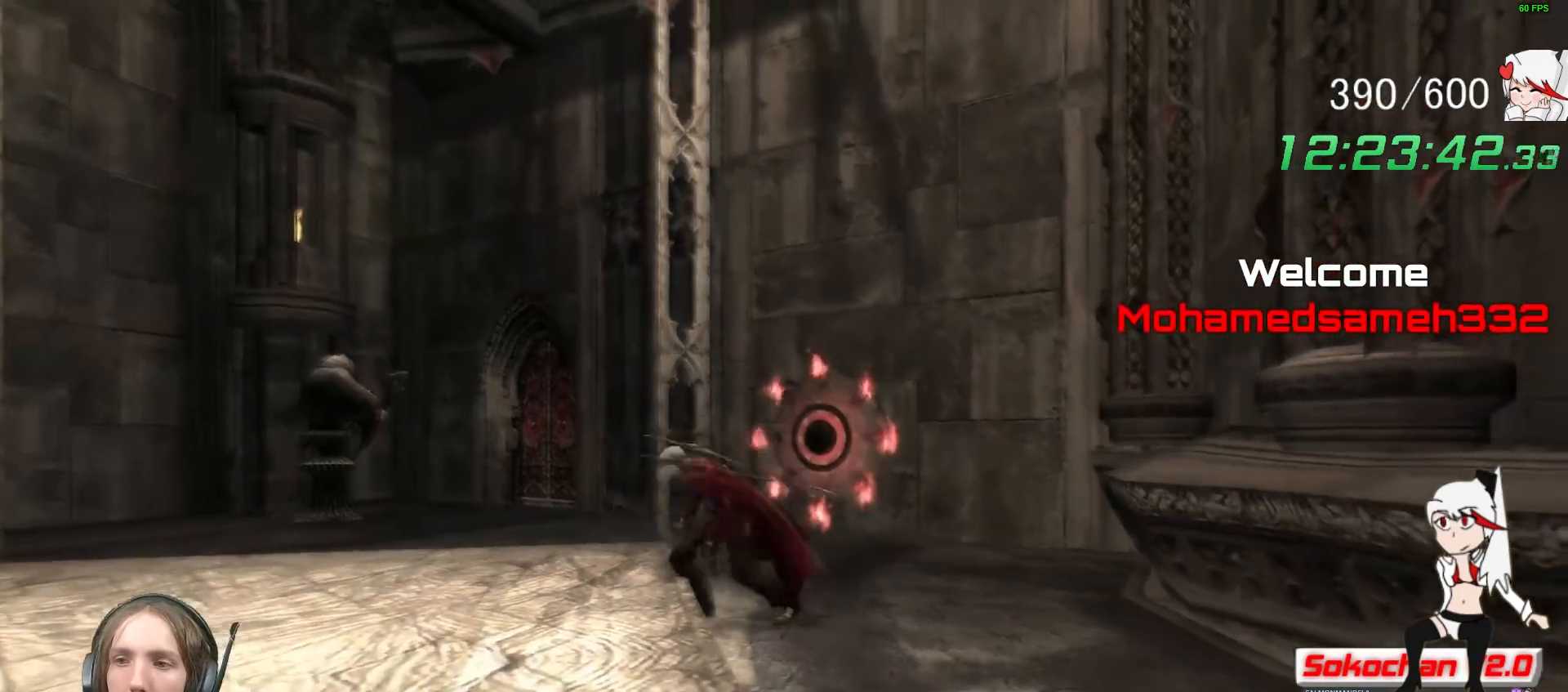
{"buttons": [], "left_stick": "center", "right_stick": "left", "events": [[17, "right_stick", "left"], [67, "A", "up"], [67, "right_stick", "center"], [183, "right_stick", "left"], [250, "right_stick", "center"], [383, "left_stick", "center"], [400, "right_stick", "left"]]}
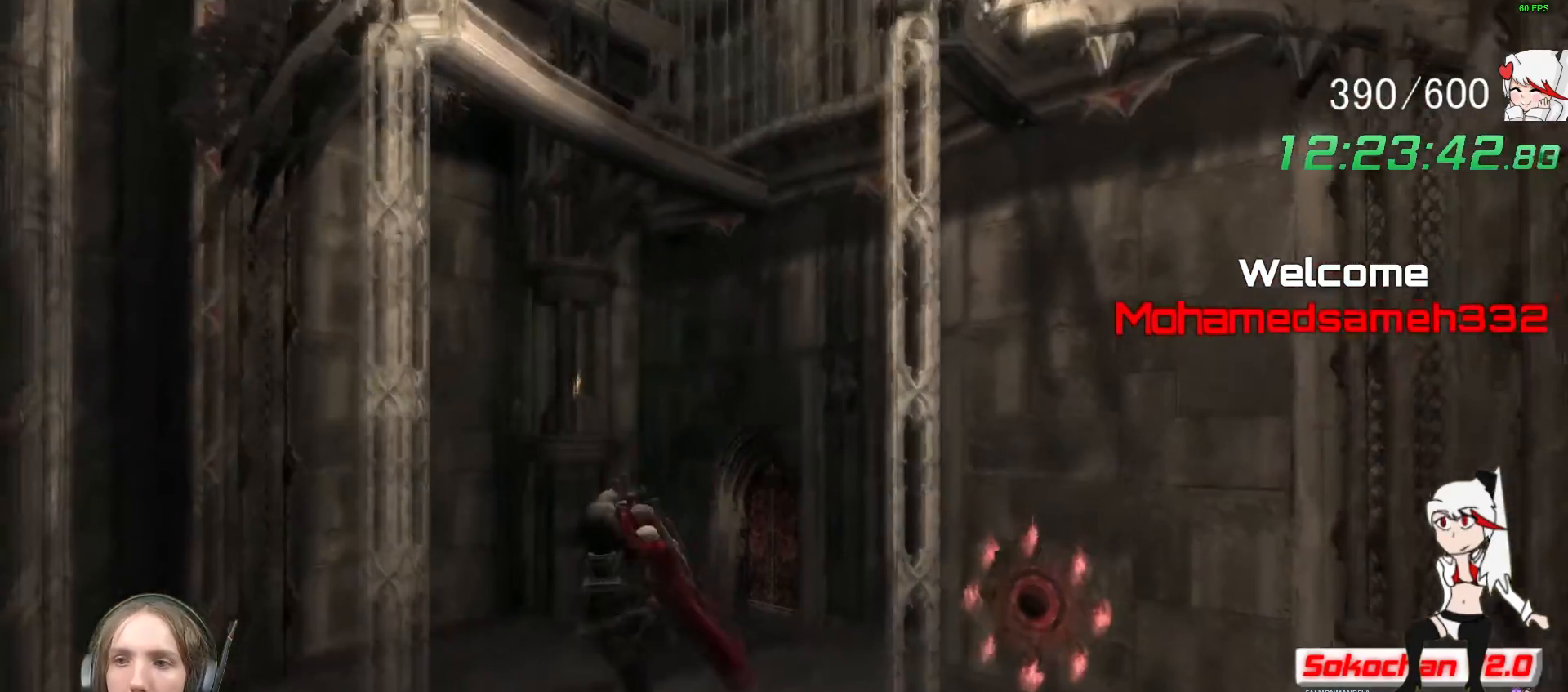
{"buttons": ["R2"], "left_stick": "center", "right_stick": "center", "events": [[183, "right_stick", "center"], [383, "L1", "down"], [433, "R2", "down"], [450, "L1", "up"]]}
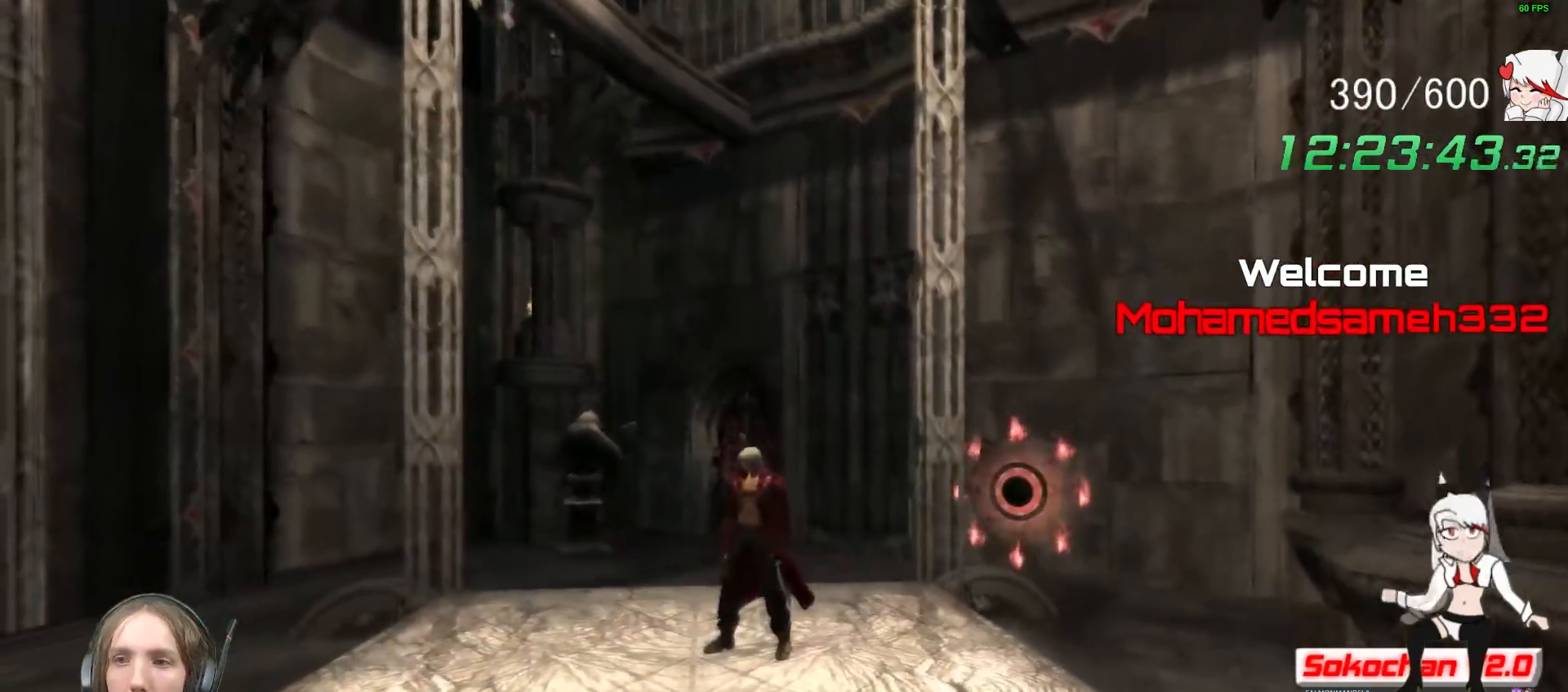
{"buttons": [], "left_stick": "center", "right_stick": "center", "events": [[17, "R2", "up"], [117, "R2", "down"], [183, "R2", "up"], [350, "DPAD_RIGHT", "down"], [400, "DPAD_RIGHT", "up"]]}
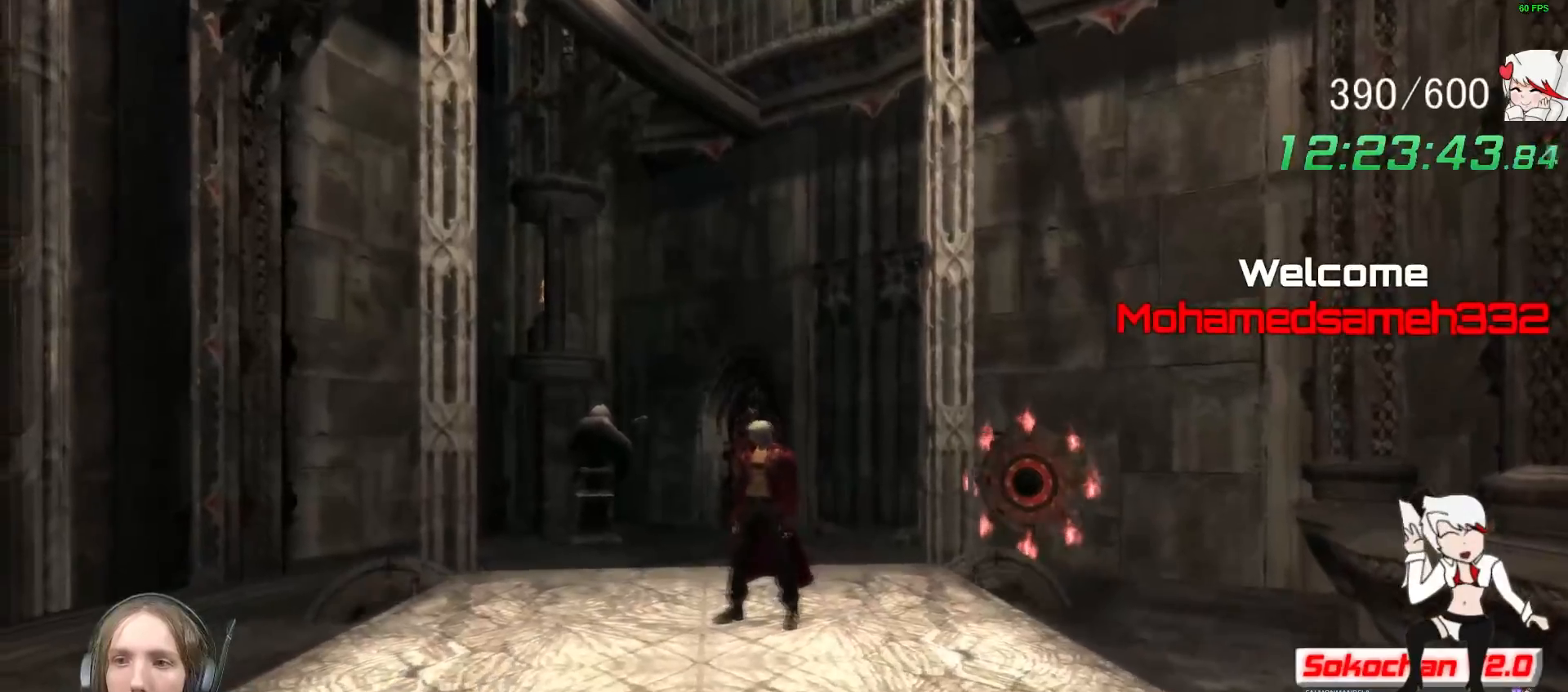
{"buttons": [], "left_stick": "center", "right_stick": "center", "events": []}
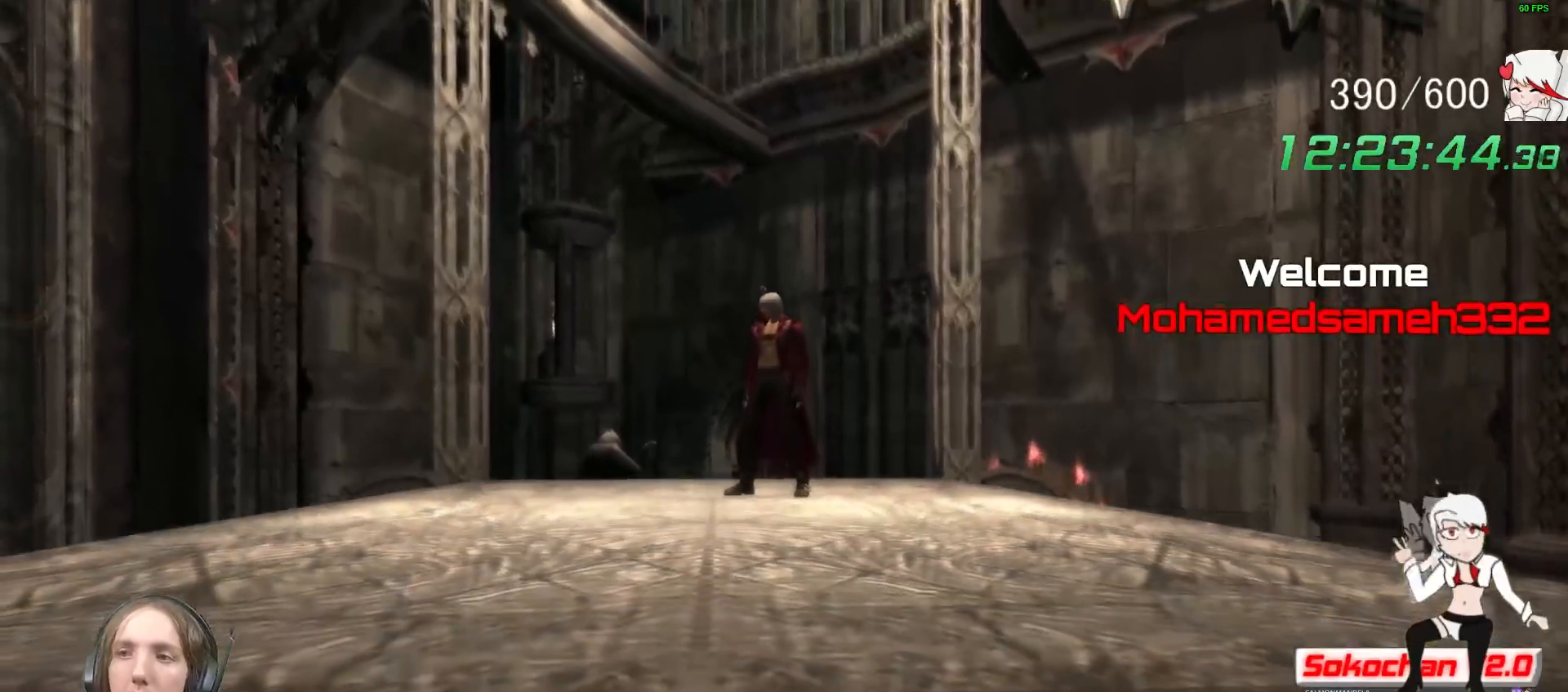
{"buttons": [], "left_stick": "center", "right_stick": "center", "events": []}
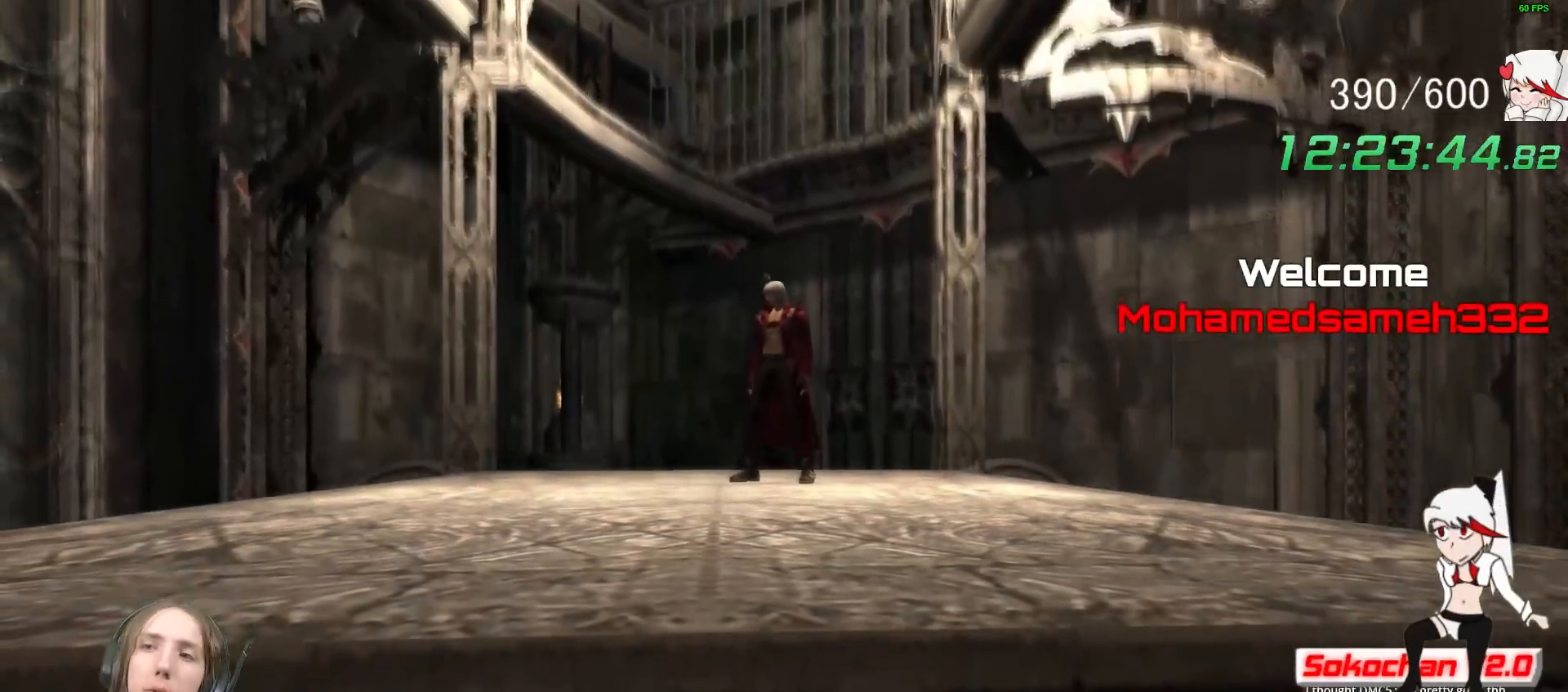
{"buttons": [], "left_stick": "center", "right_stick": "center", "events": []}
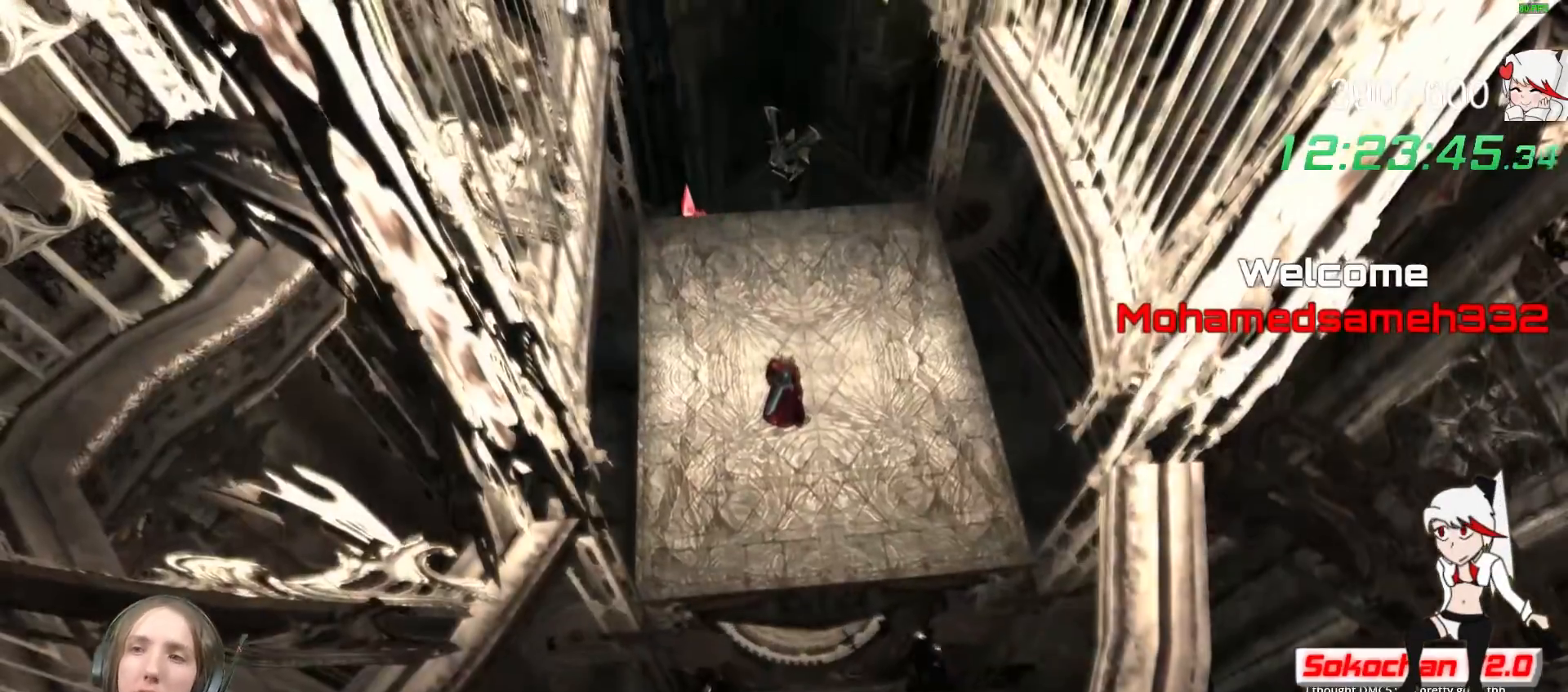
{"buttons": [], "left_stick": "up-left", "right_stick": "center"}
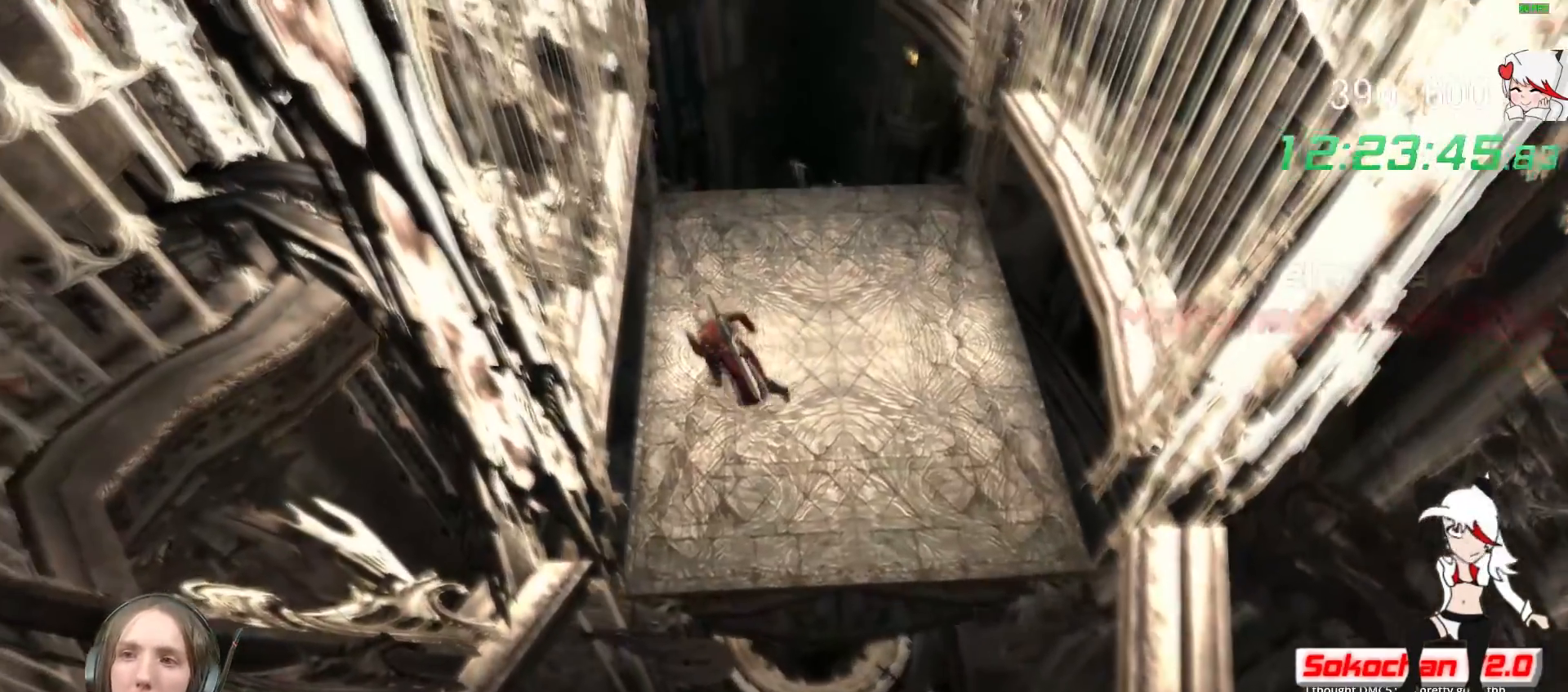
{"buttons": [], "left_stick": "left", "right_stick": "center", "events": [[117, "left_stick", "center"], [500, "left_stick", "left"]]}
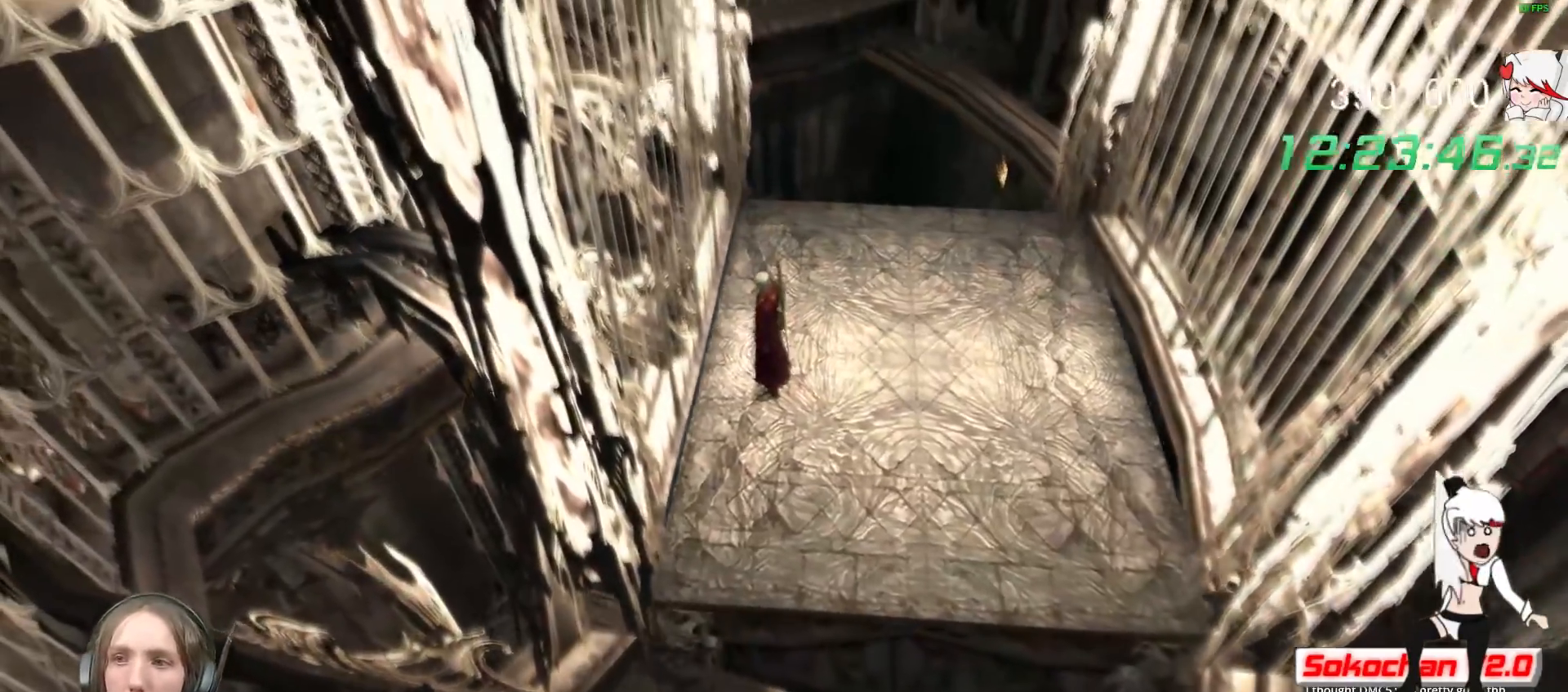
{"buttons": [], "left_stick": "left", "right_stick": "center", "events": [[333, "R2", "down"], [433, "R2", "up"]]}
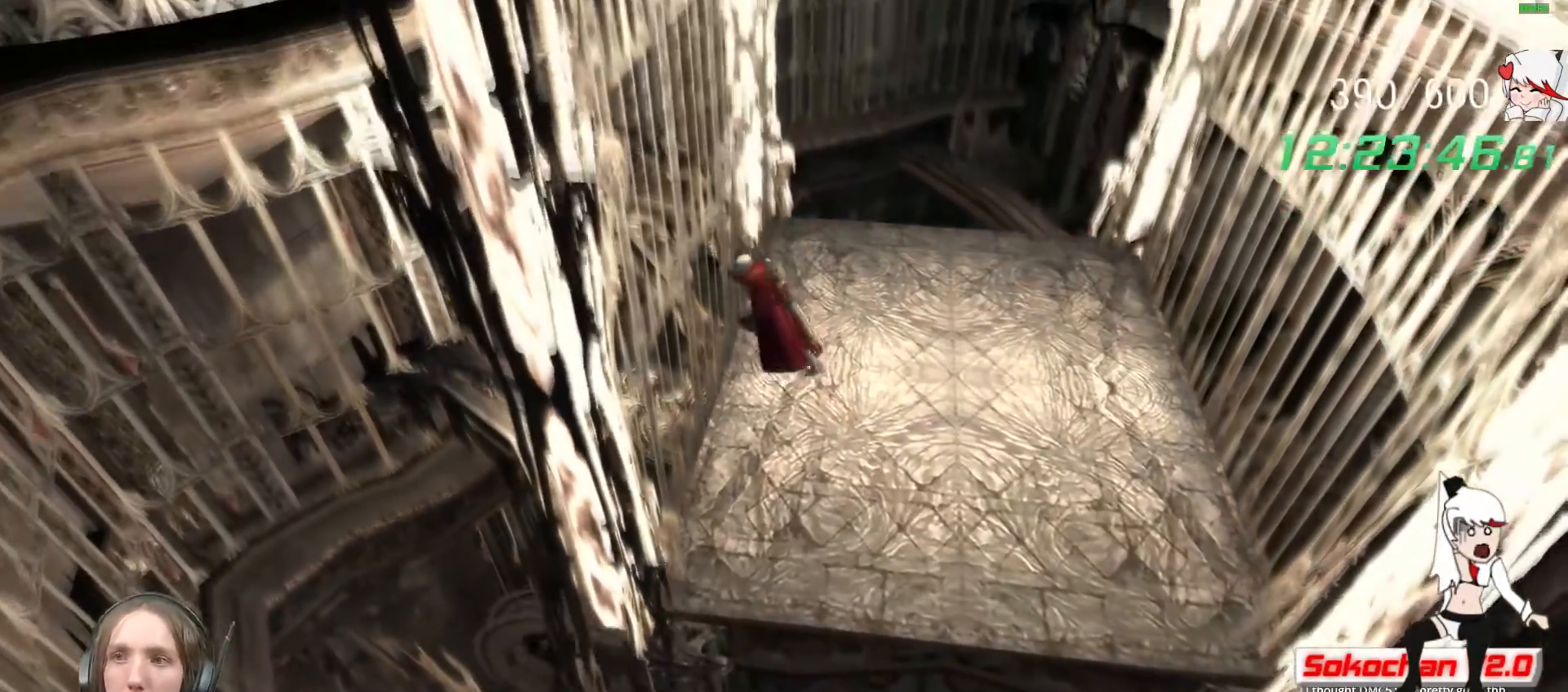
{"buttons": ["X"], "left_stick": "left", "right_stick": "center", "events": [[133, "A", "down"], [467, "A", "up"], [500, "X", "down"]]}
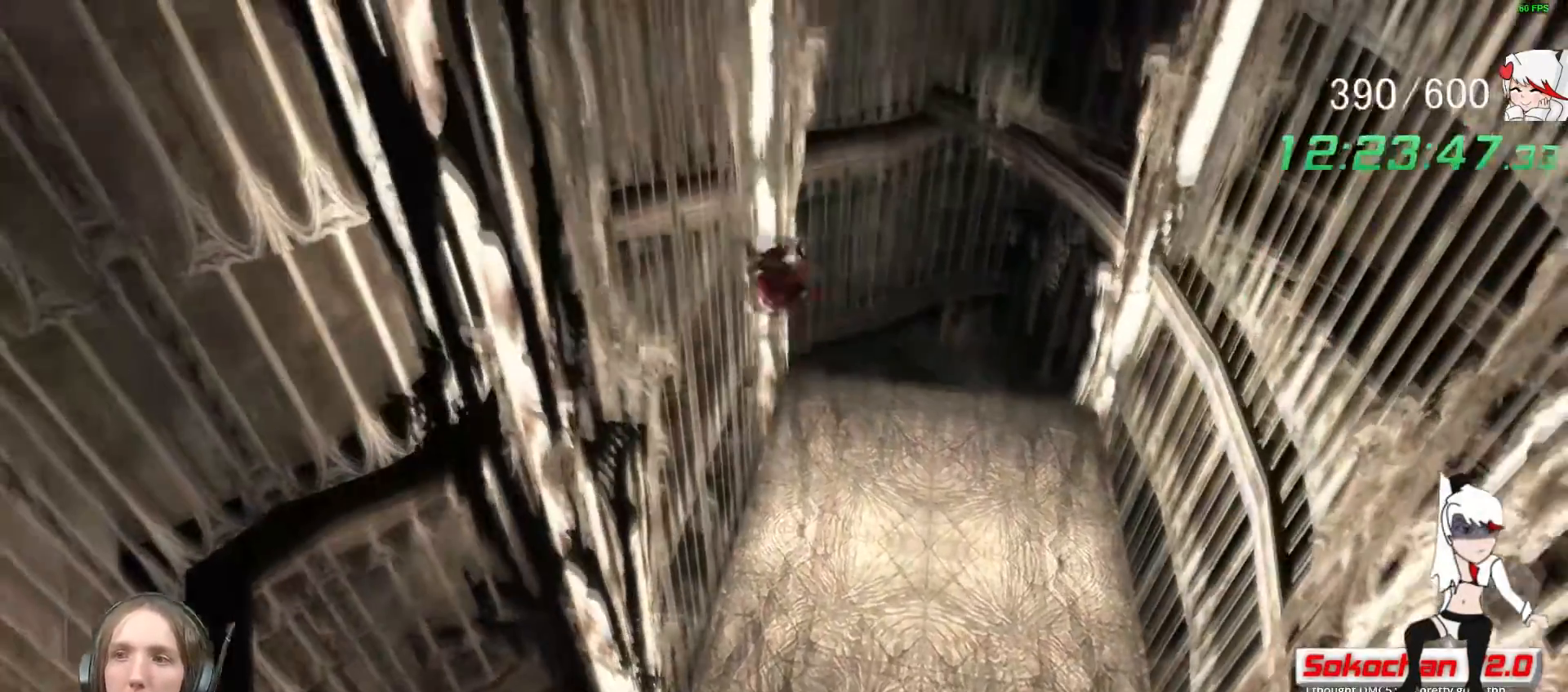
{"buttons": ["A"], "left_stick": "center", "right_stick": "center", "events": [[33, "left_stick", "center"], [100, "X", "up"], [133, "A", "down"]]}
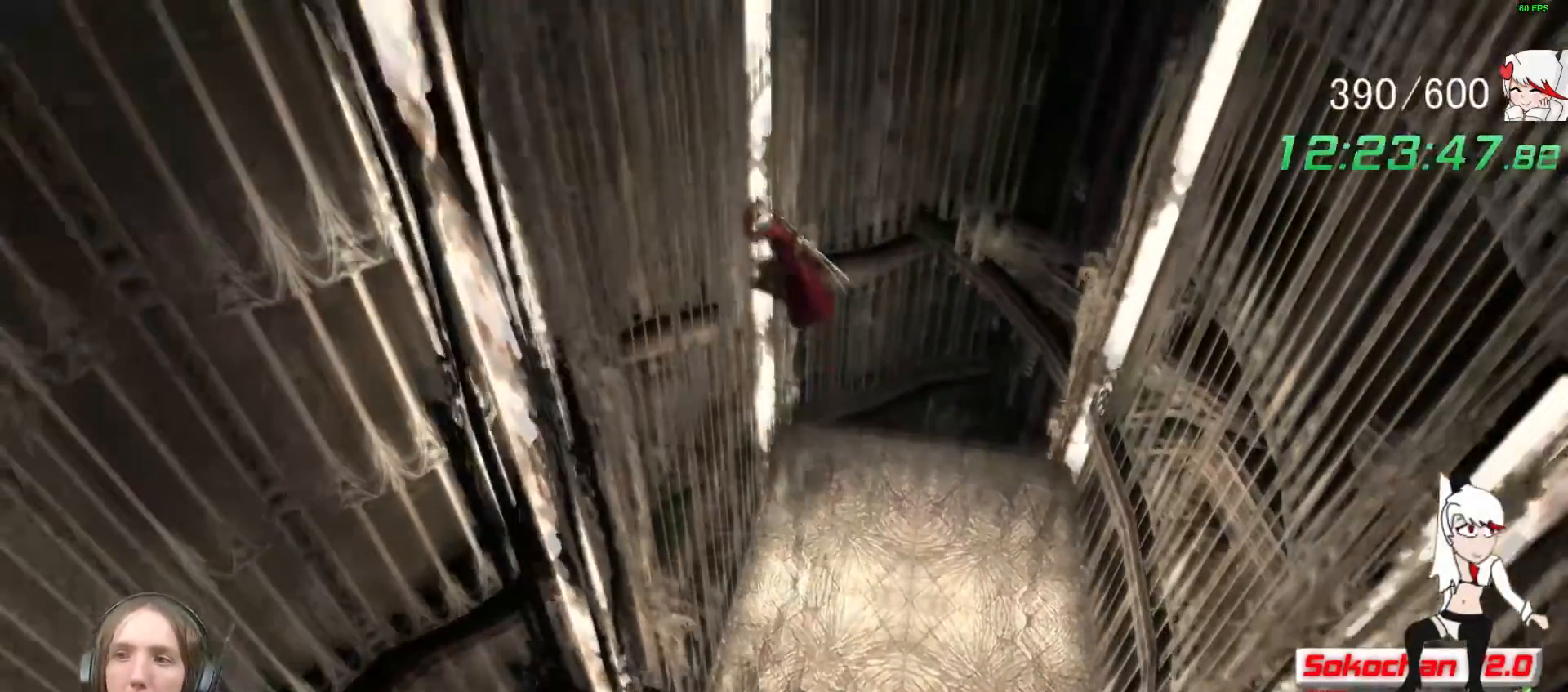
{"buttons": [], "left_stick": "center", "right_stick": "center", "events": [[283, "A", "up"]]}